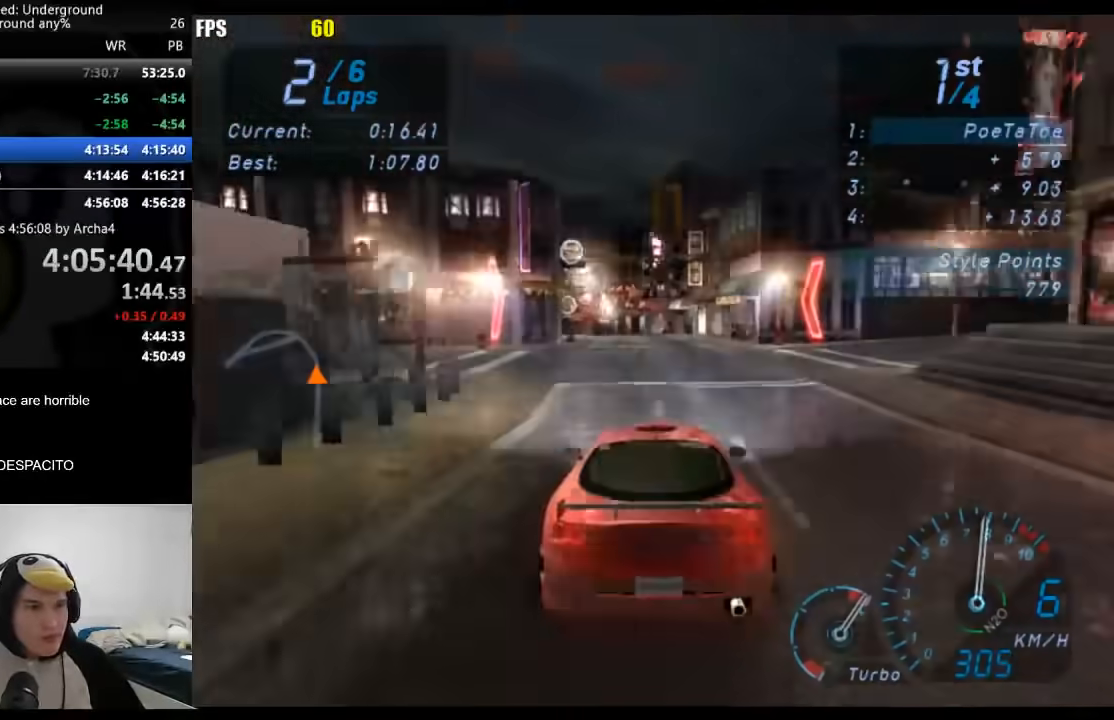
Gameplay with a controller (Xbox layout); each line is a JSON object with the inputs held at the frame after it. "events" lists button and stick changes between this image and that frame as [ms after this image, input, new state], when the widget could be followed in between. Not read: L2 R2.
{"buttons": [], "left_stick": "left", "right_stick": "center", "events": [[67, "left_stick", "center"], [267, "left_stick", "down-left"], [417, "left_stick", "left"]]}
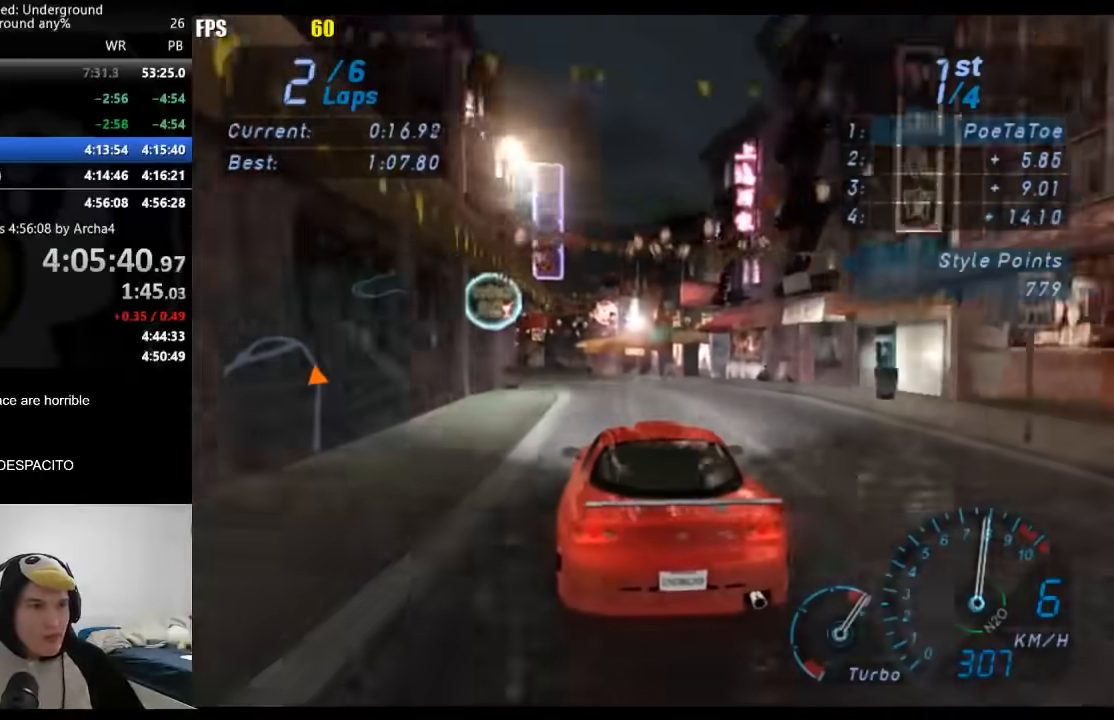
{"buttons": [], "left_stick": "left", "right_stick": "center", "events": [[150, "left_stick", "center"], [233, "left_stick", "left"]]}
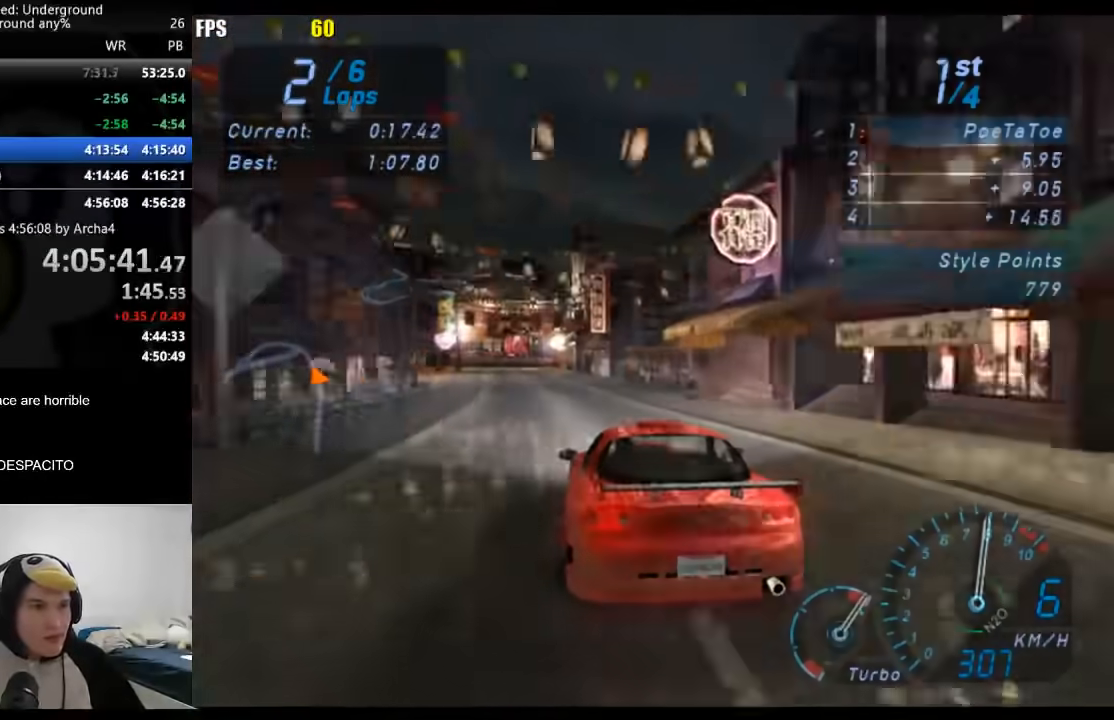
{"buttons": [], "left_stick": "center", "right_stick": "center", "events": [[150, "left_stick", "center"]]}
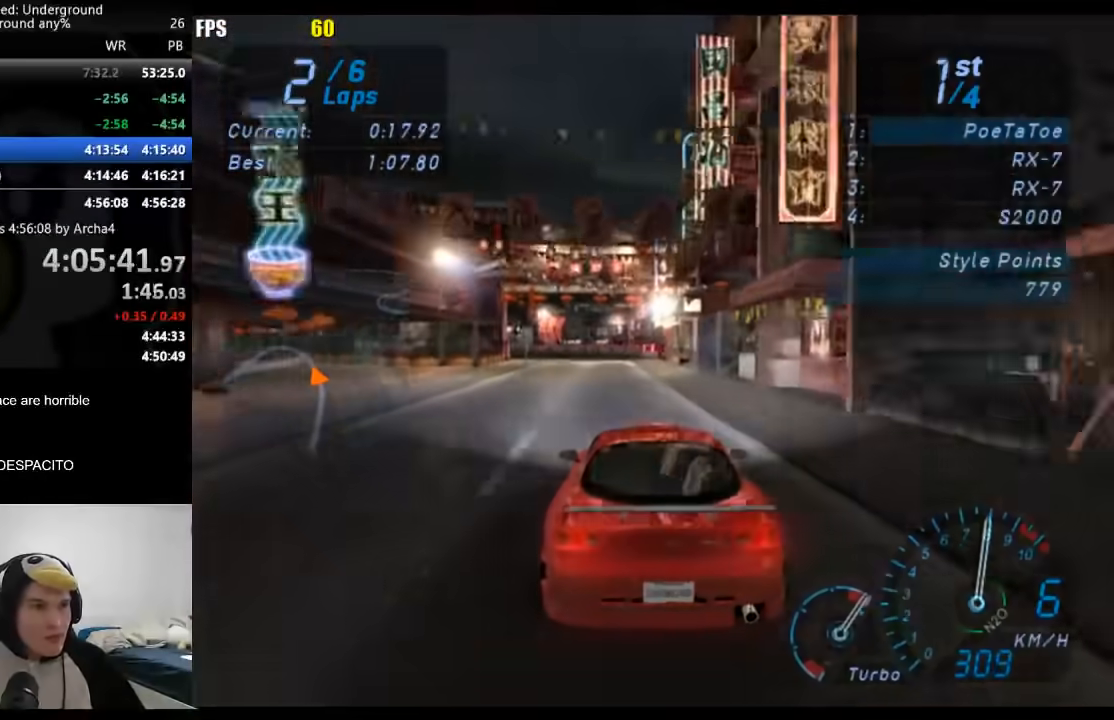
{"buttons": [], "left_stick": "down-left", "right_stick": "center", "events": [[200, "left_stick", "down-left"]]}
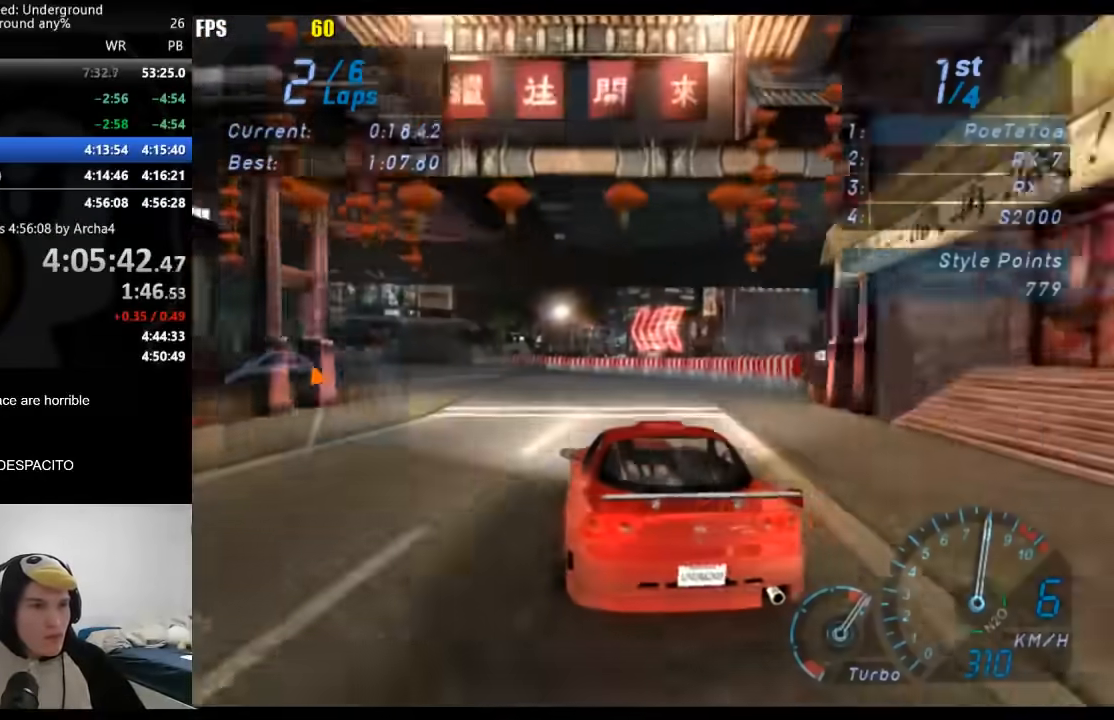
{"buttons": [], "left_stick": "down-left", "right_stick": "center", "events": [[200, "X", "down"], [283, "X", "up"]]}
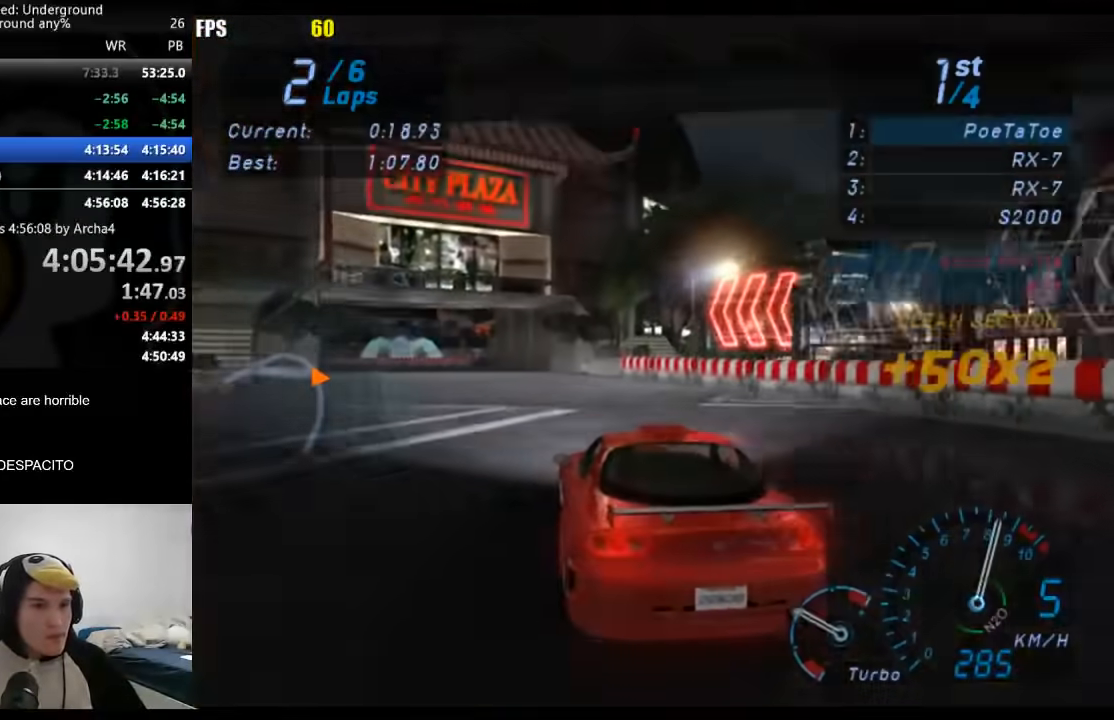
{"buttons": [], "left_stick": "down-left", "right_stick": "center", "events": []}